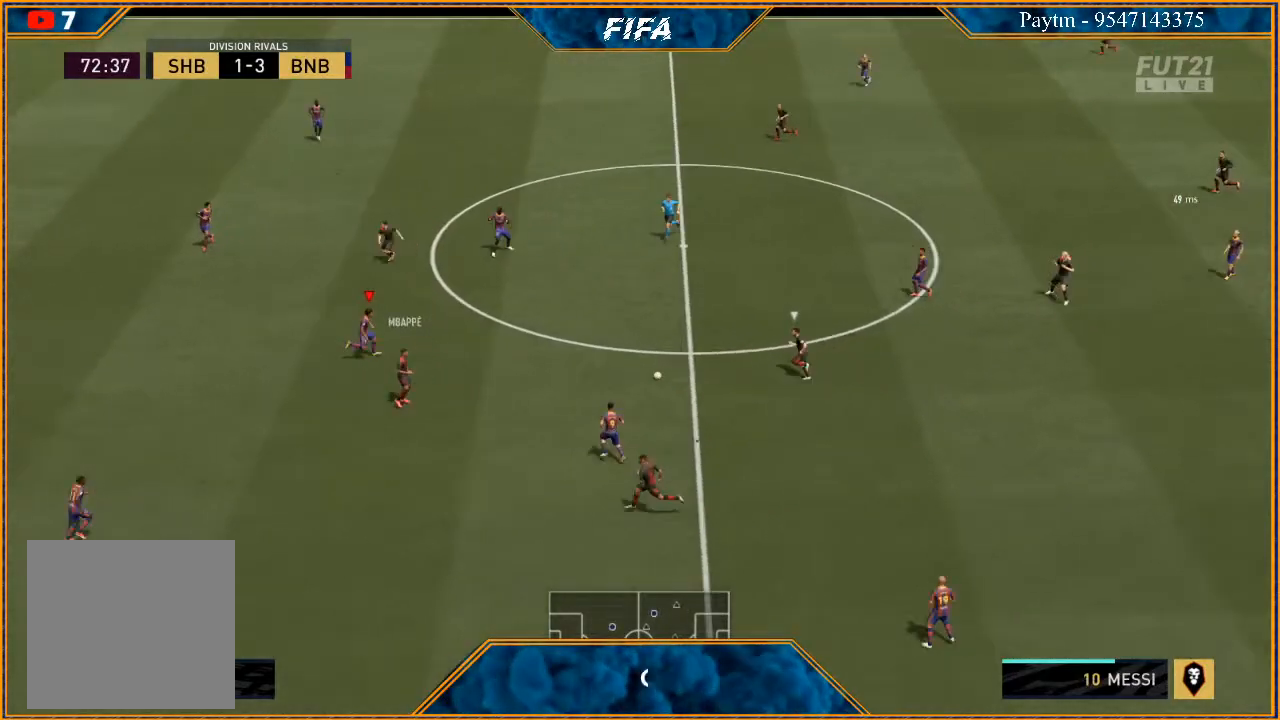
Gameplay with a controller (Xbox layout); each line is a JSON object with the inputs held at the frame after it. "events" lists button and stick changes between this image and that frame as [ms after this image, input, new state], when the widget could be followed in between.
{"buttons": ["R2"], "left_stick": "down-left", "right_stick": "center", "events": [[200, "left_stick", "left"], [367, "L2", "up"], [500, "left_stick", "down-left"]]}
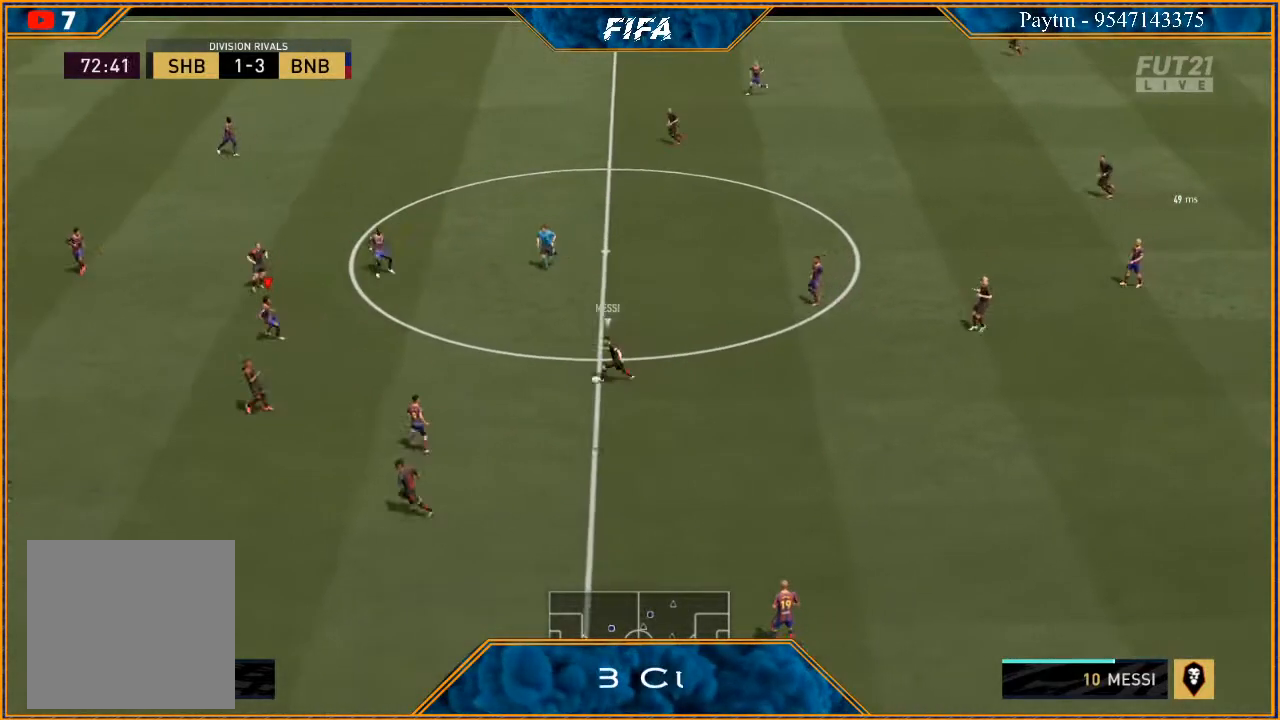
{"buttons": ["R2"], "left_stick": "down-left", "right_stick": "center", "events": [[167, "L1", "down"], [200, "left_stick", "down"], [333, "L1", "up"], [433, "left_stick", "down-left"]]}
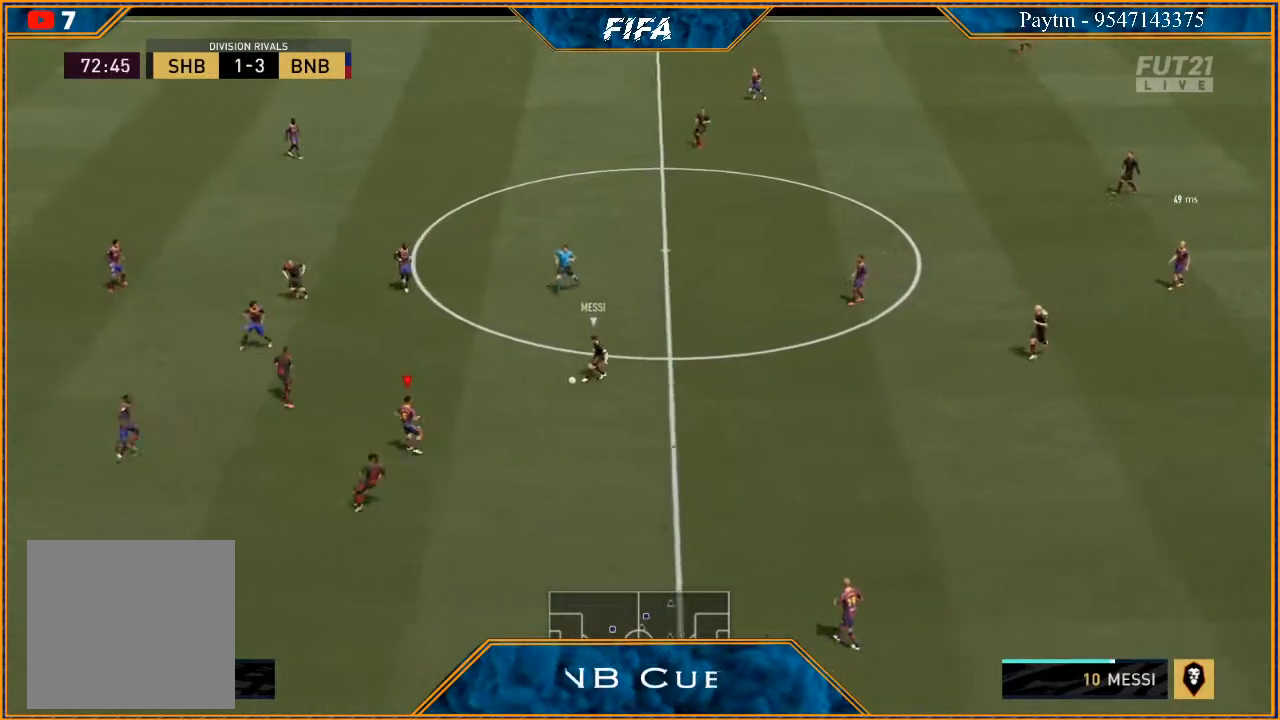
{"buttons": ["L2", "R2"], "left_stick": "up-left", "right_stick": "center", "events": [[33, "left_stick", "left"], [67, "L2", "down"], [267, "left_stick", "up-left"]]}
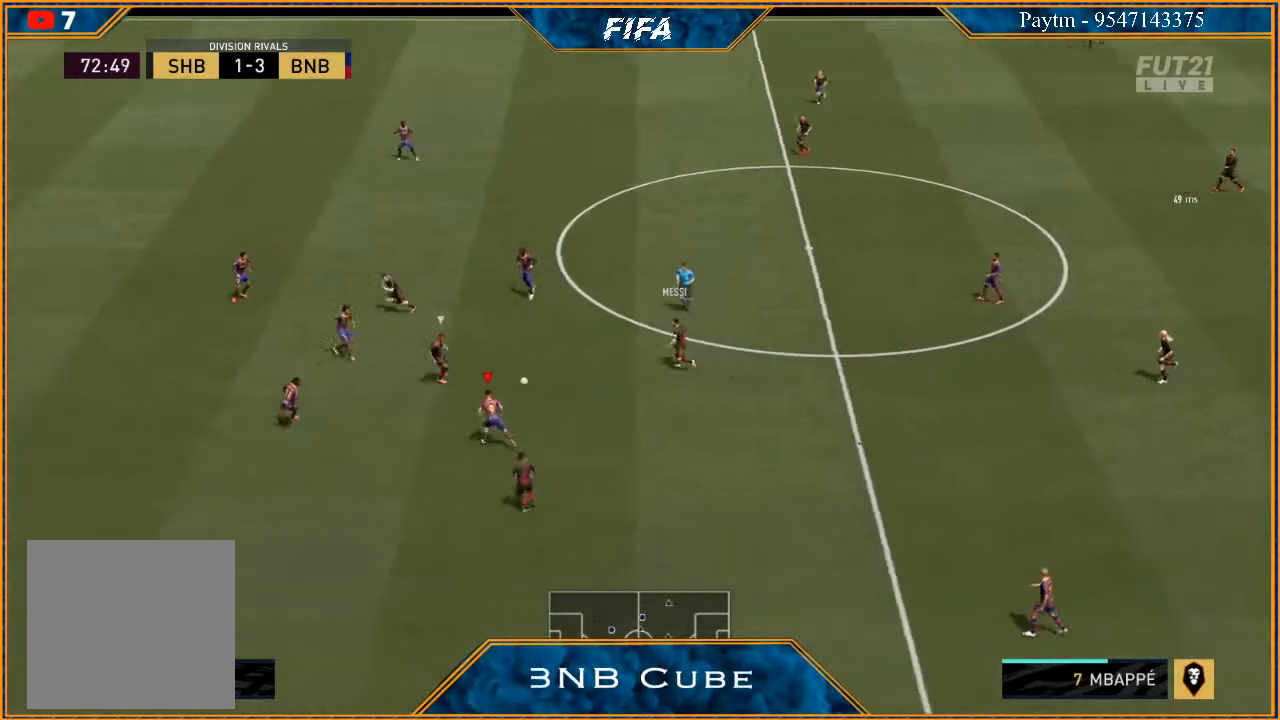
{"buttons": ["L2", "R2"], "left_stick": "up", "right_stick": "center", "events": [[267, "left_stick", "up"]]}
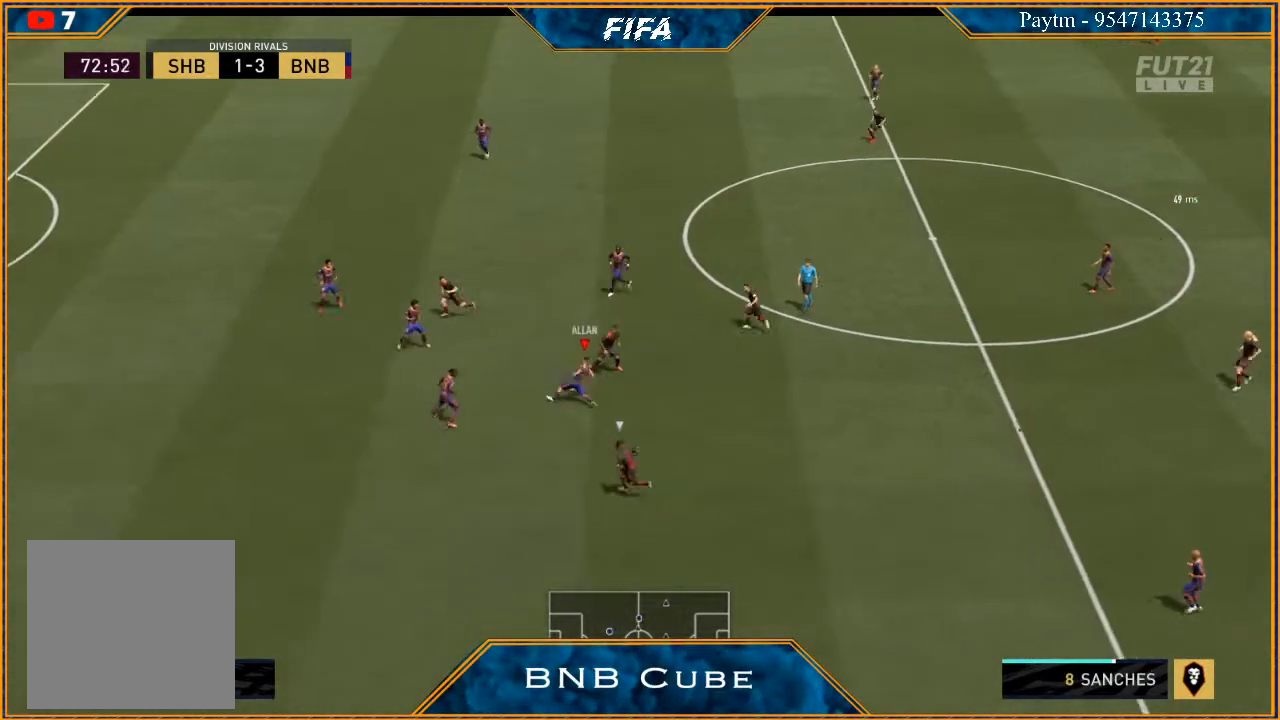
{"buttons": [], "left_stick": "up", "right_stick": "center", "events": [[333, "R2", "up"], [433, "A", "down"], [467, "L2", "up"], [500, "A", "up"]]}
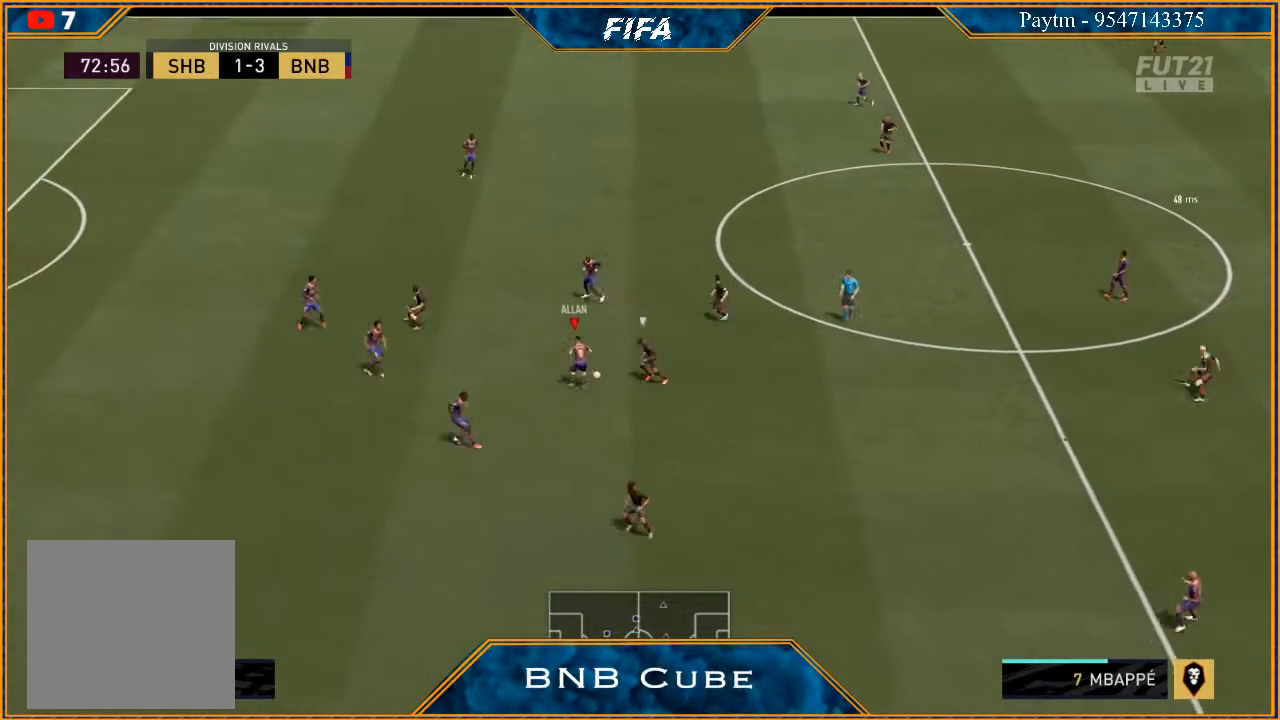
{"buttons": [], "left_stick": "up", "right_stick": "center", "events": []}
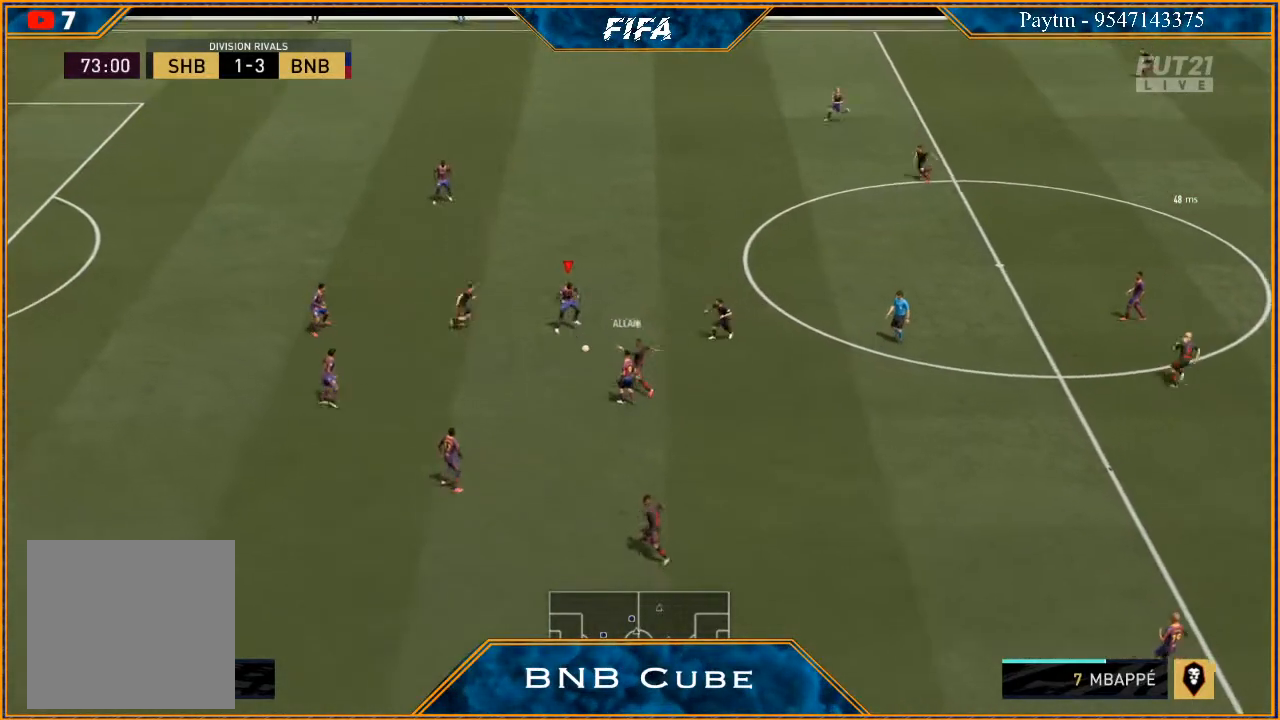
{"buttons": [], "left_stick": "up-right", "right_stick": "center", "events": [[67, "left_stick", "up-right"], [333, "A", "down"], [467, "A", "up"]]}
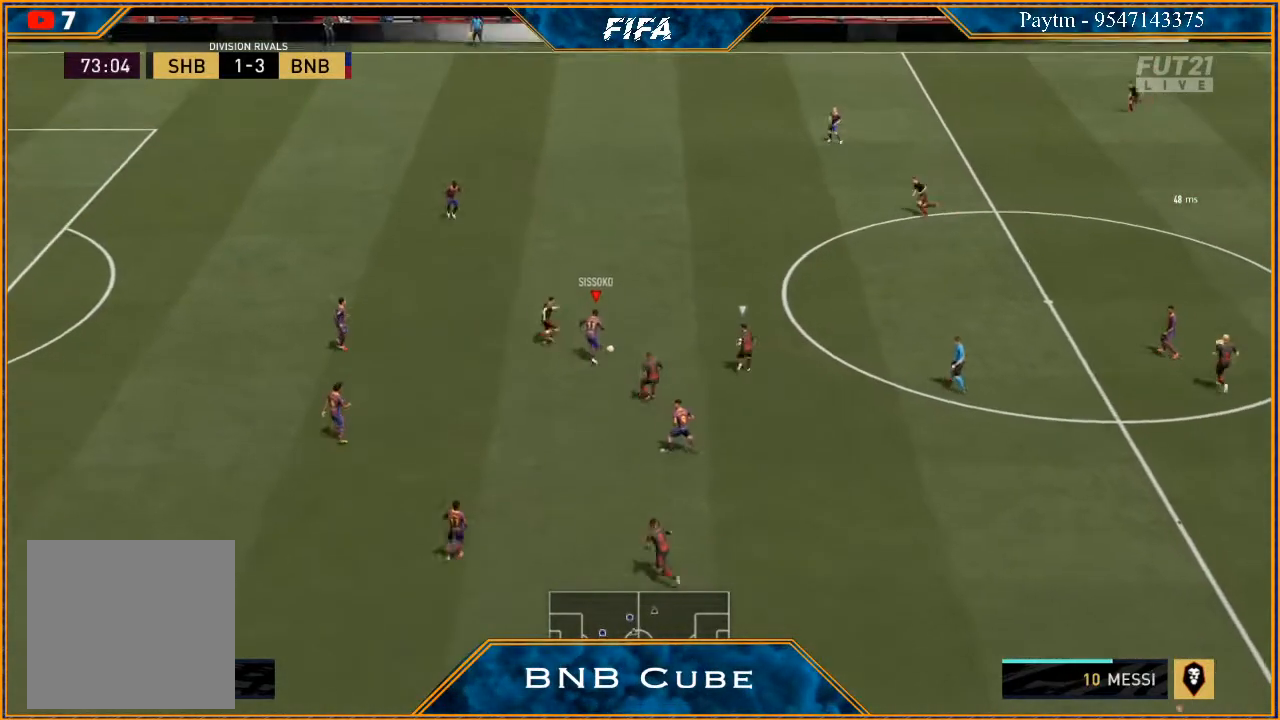
{"buttons": ["R2"], "left_stick": "up-right", "right_stick": "center", "events": [[167, "R2", "down"]]}
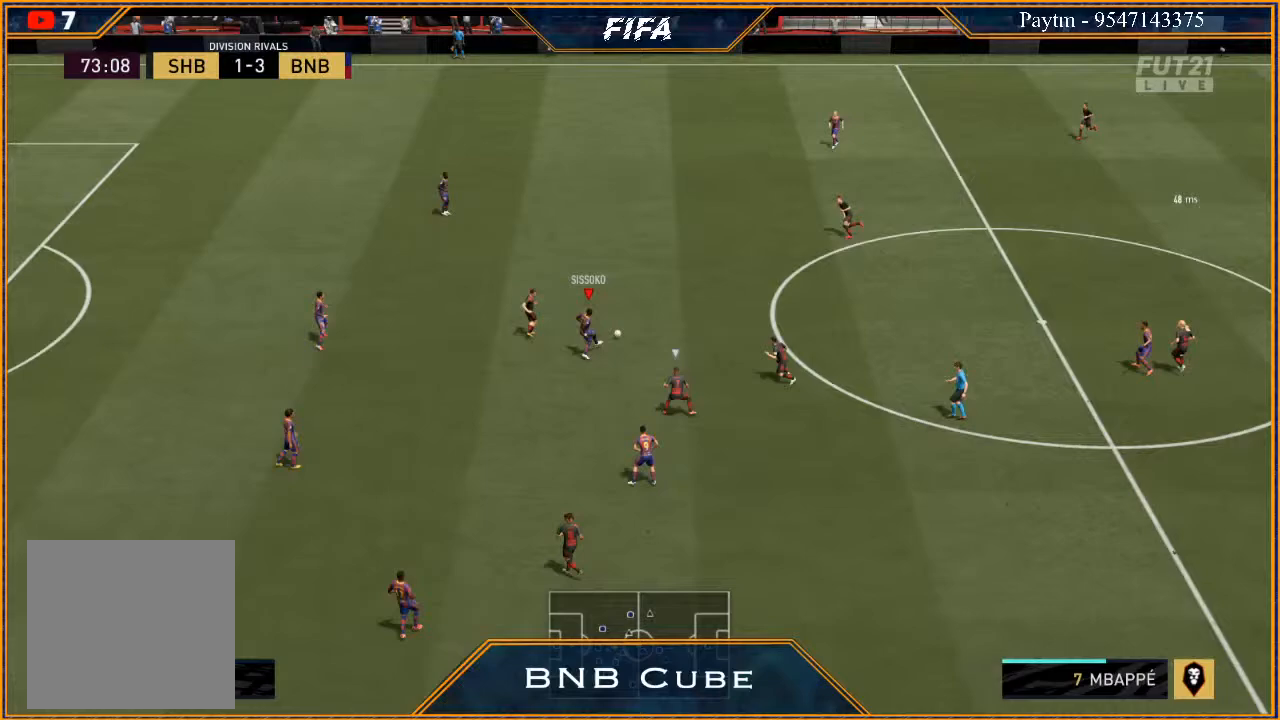
{"buttons": ["R2"], "left_stick": "down", "right_stick": "center", "events": [[400, "left_stick", "center"], [467, "left_stick", "down"]]}
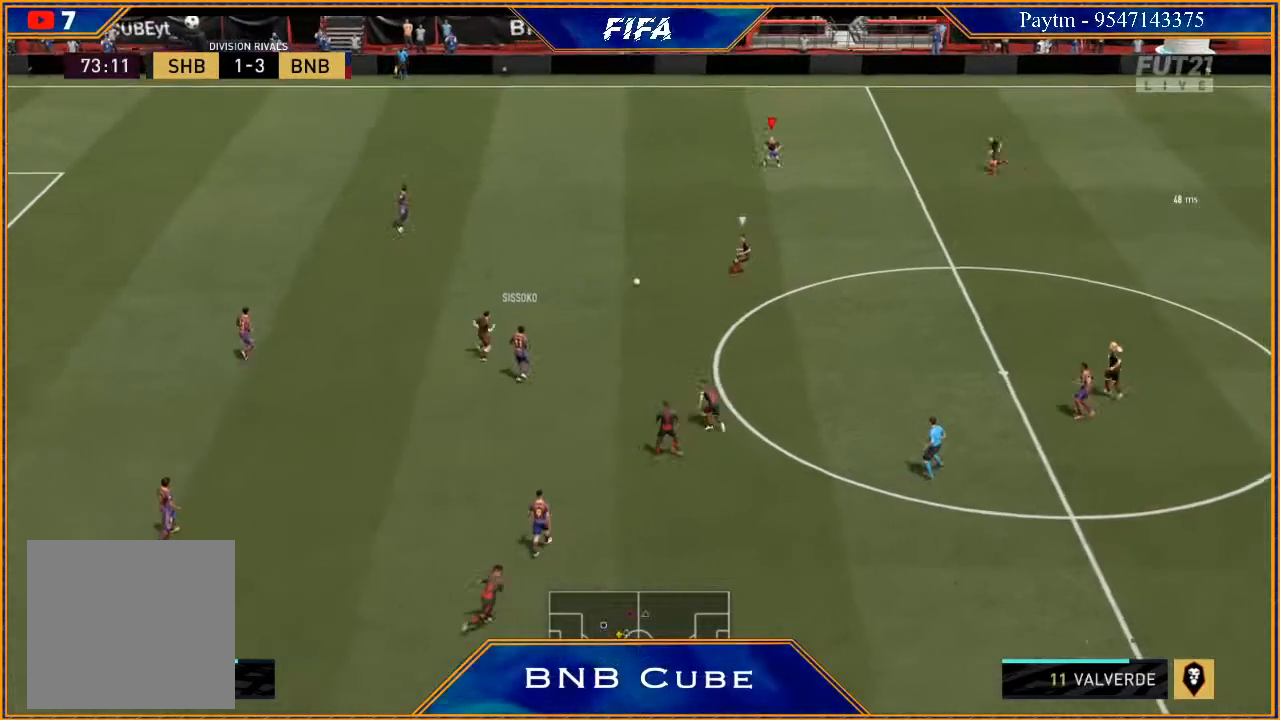
{"buttons": [], "left_stick": "right", "right_stick": "center", "events": [[133, "left_stick", "down-right"], [333, "R2", "up"], [467, "left_stick", "right"]]}
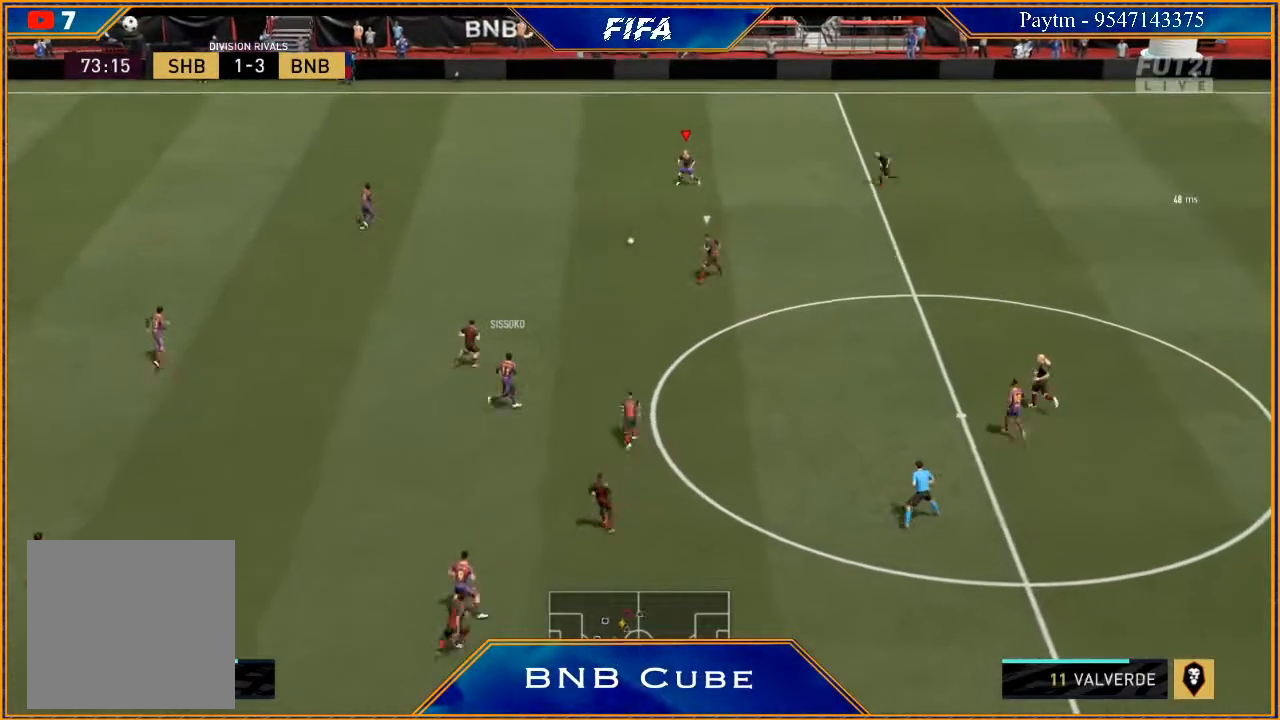
{"buttons": [], "left_stick": "right", "right_stick": "center", "events": [[167, "A", "down"], [167, "R1", "down"], [333, "A", "up"], [333, "R1", "up"]]}
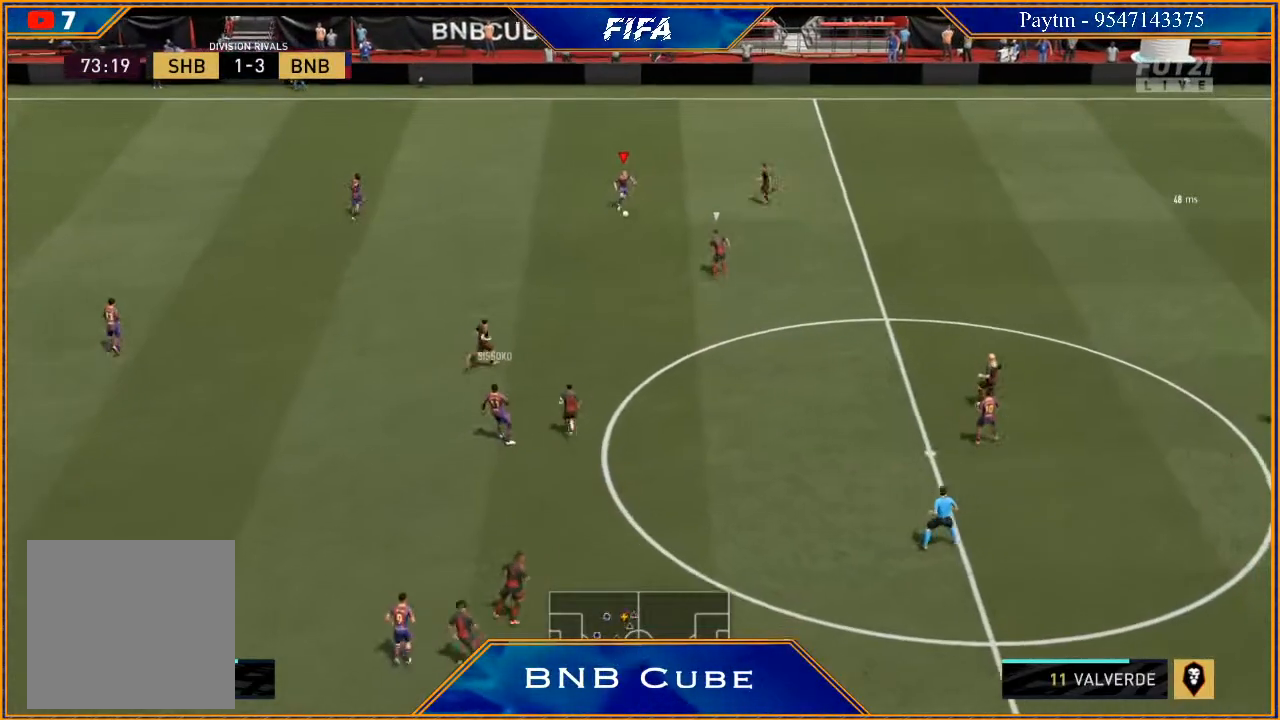
{"buttons": ["R2"], "left_stick": "center", "right_stick": "center", "events": [[100, "R2", "down"], [433, "left_stick", "center"]]}
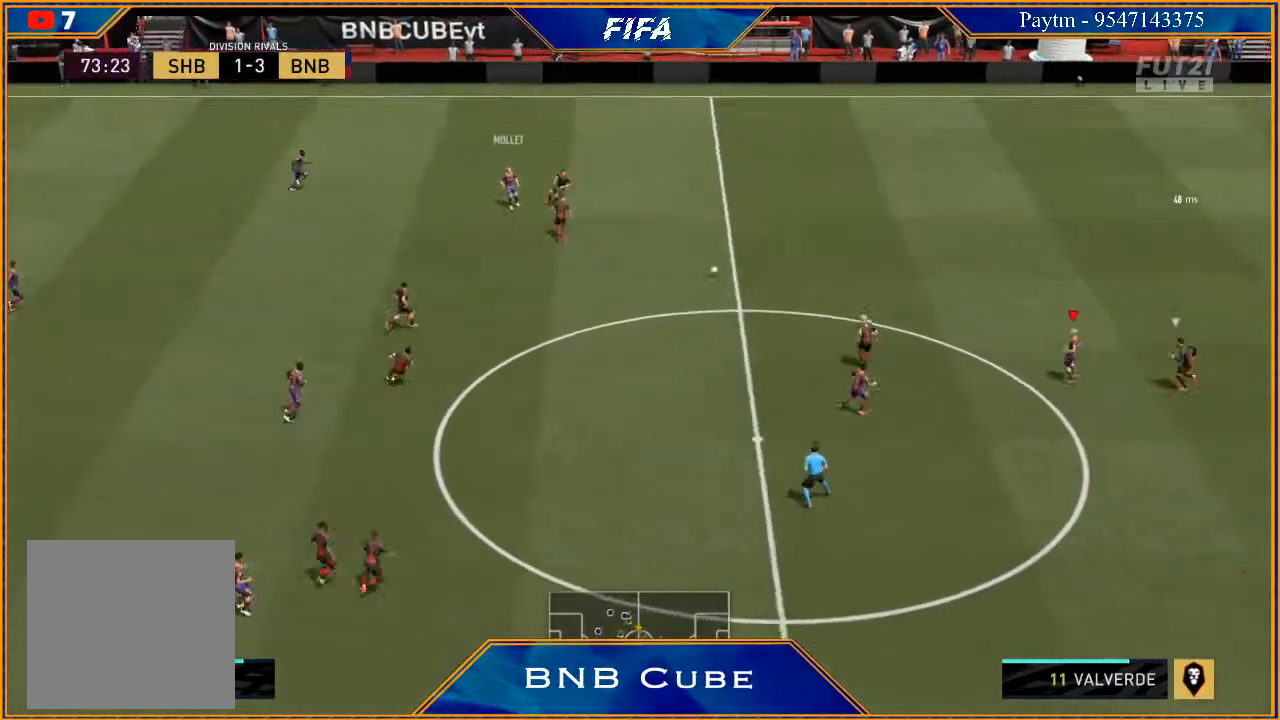
{"buttons": [], "left_stick": "down", "right_stick": "center", "events": [[100, "left_stick", "down"], [133, "R2", "up"], [233, "left_stick", "center"], [367, "left_stick", "down"]]}
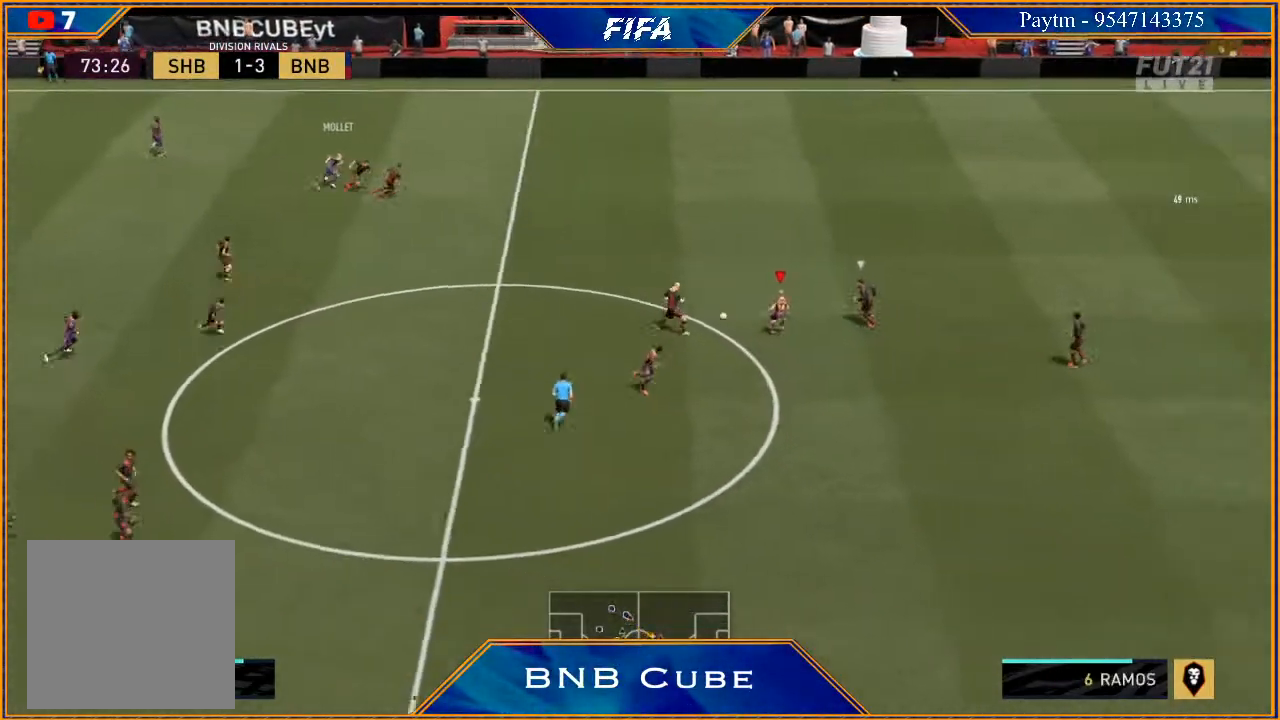
{"buttons": ["R2"], "left_stick": "down", "right_stick": "center", "events": [[33, "Y", "down"], [133, "Y", "up"], [300, "R2", "down"]]}
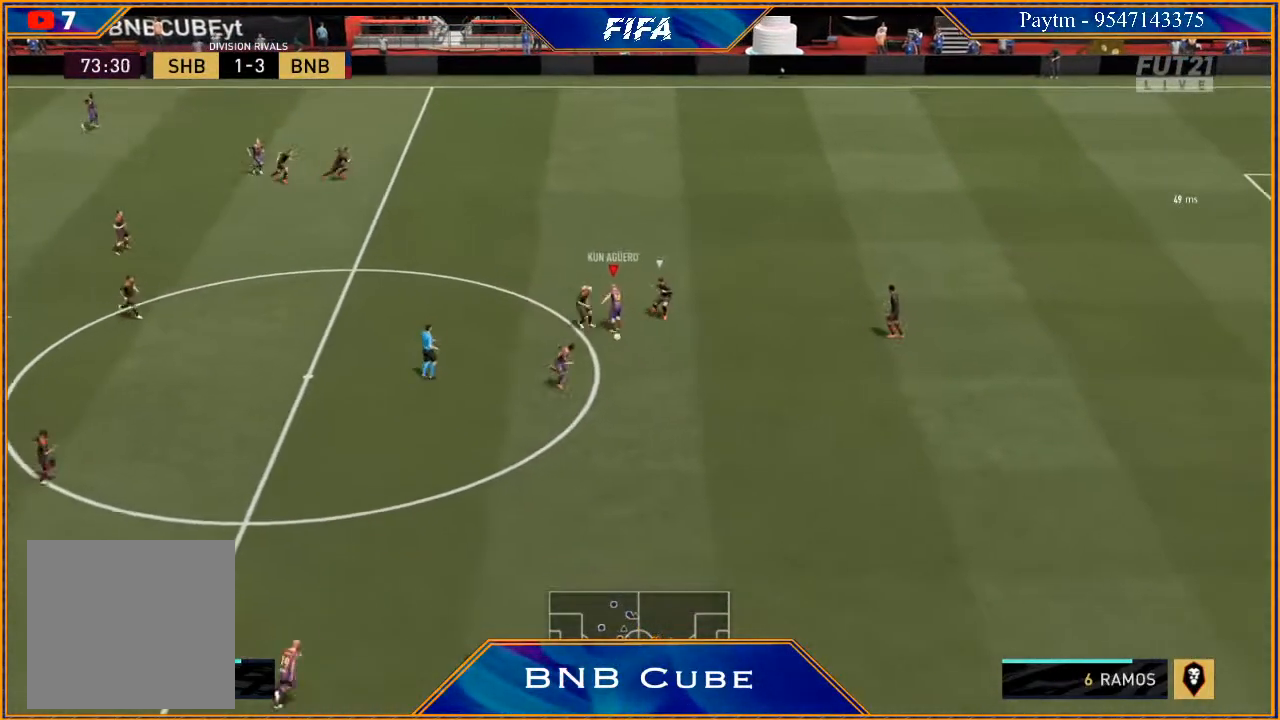
{"buttons": ["R2"], "left_stick": "down-right", "right_stick": "center", "events": [[33, "left_stick", "down-right"]]}
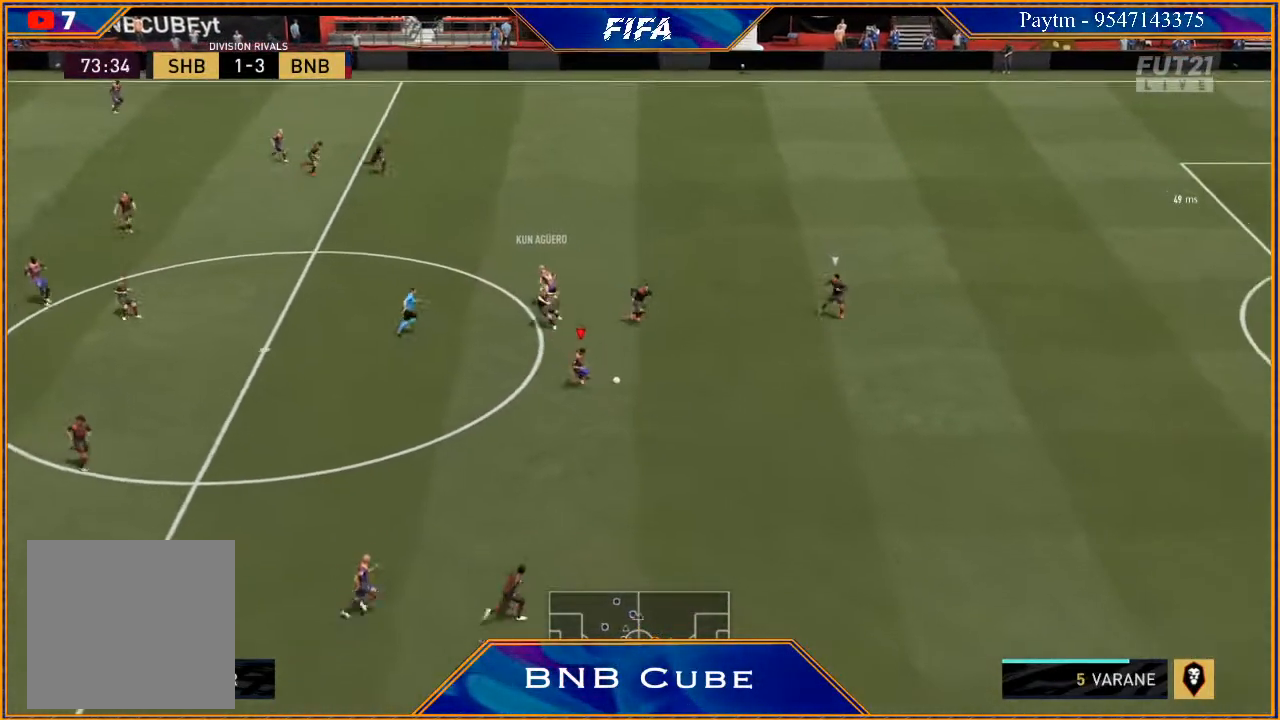
{"buttons": ["R2"], "left_stick": "right", "right_stick": "center", "events": [[333, "left_stick", "right"]]}
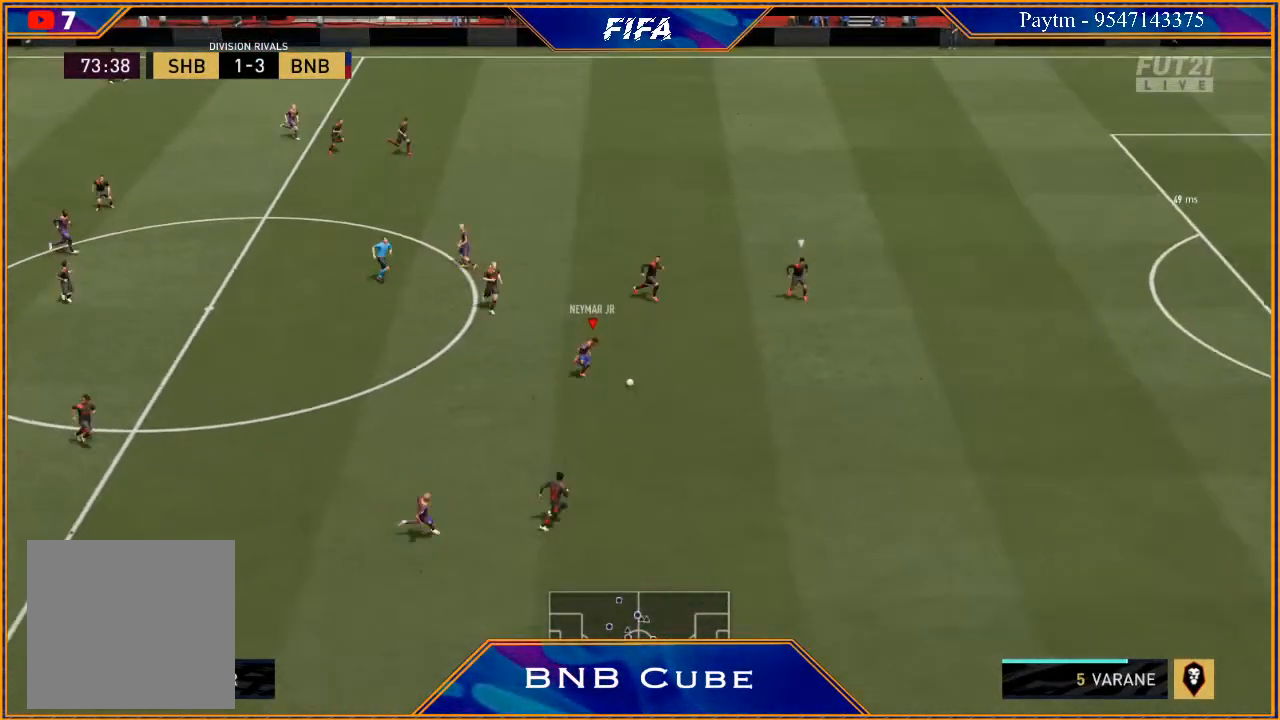
{"buttons": ["R2"], "left_stick": "right", "right_stick": "center", "events": []}
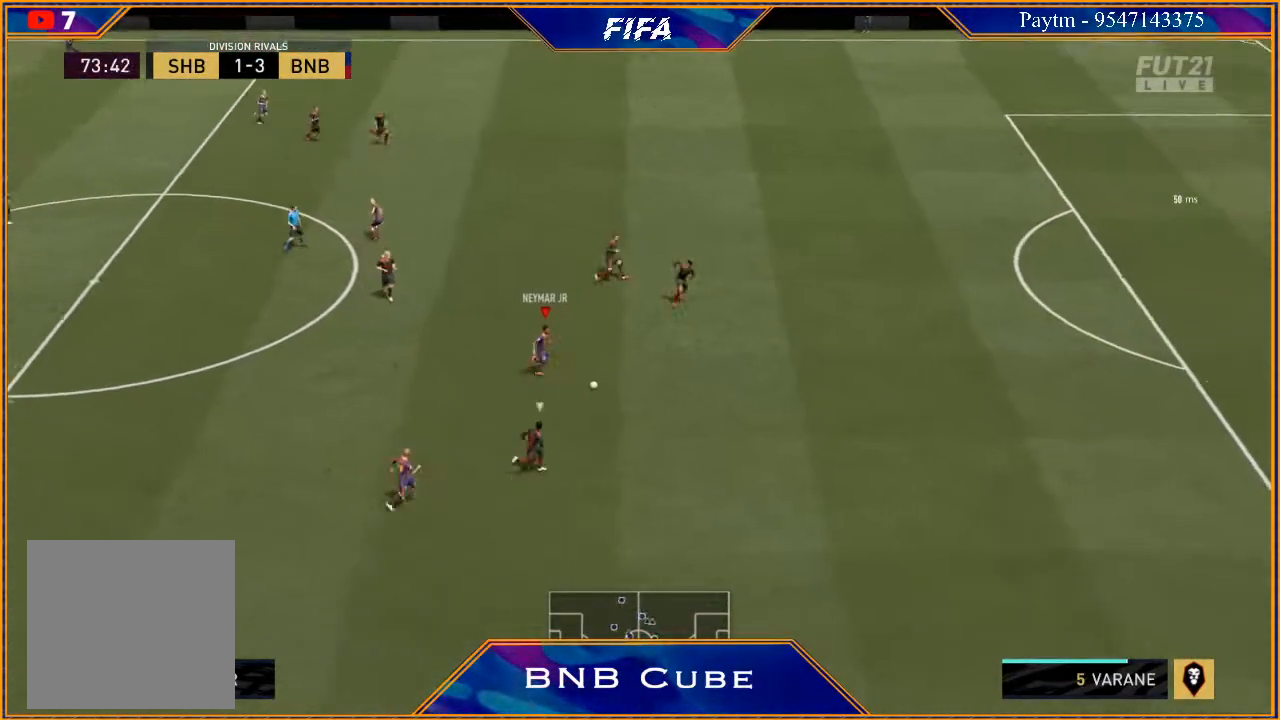
{"buttons": [], "left_stick": "up-right", "right_stick": "center"}
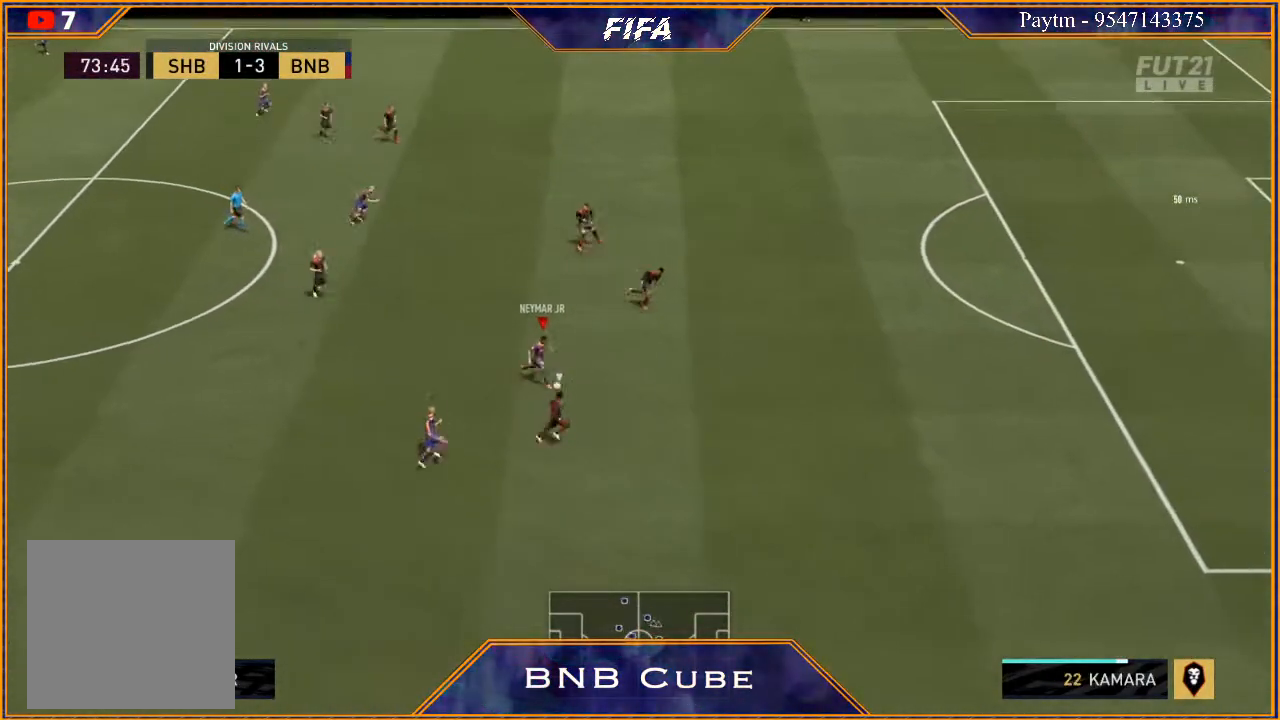
{"buttons": [], "left_stick": "up-left", "right_stick": "up-left", "events": [[100, "right_stick", "up-left"], [267, "left_stick", "up"], [500, "left_stick", "up-left"]]}
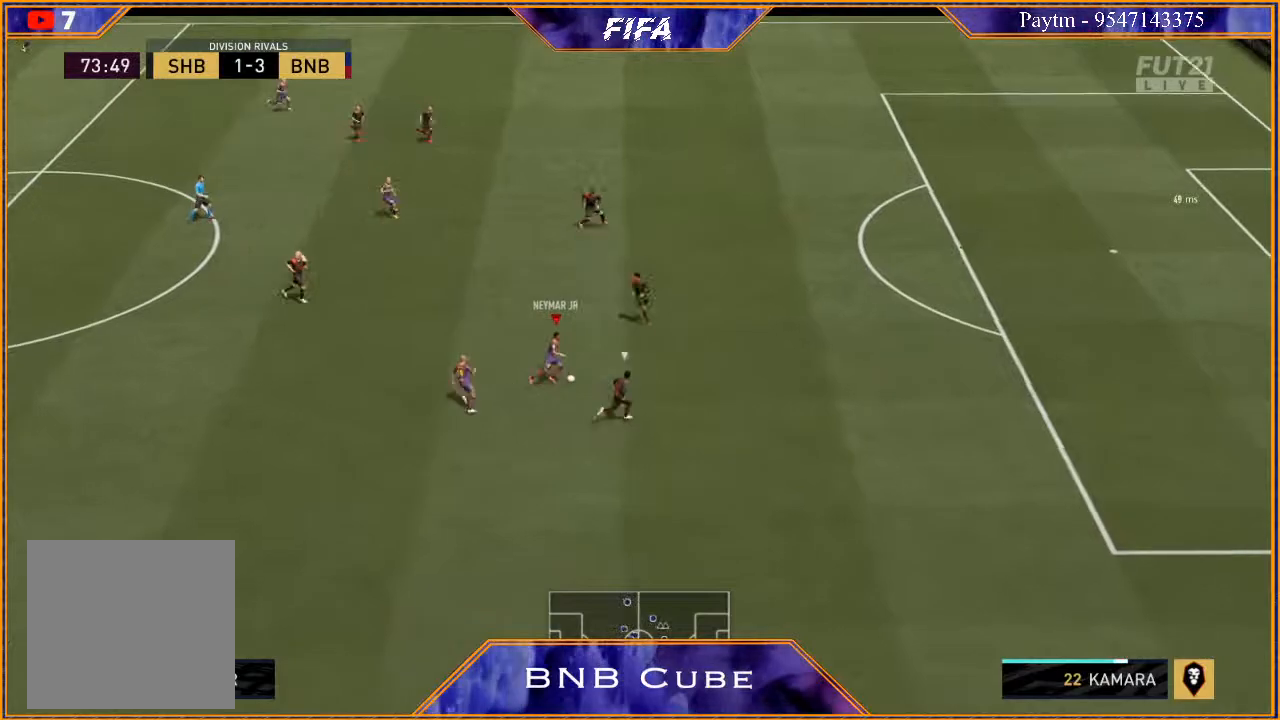
{"buttons": [], "left_stick": "up-left", "right_stick": "center", "events": [[400, "right_stick", "center"]]}
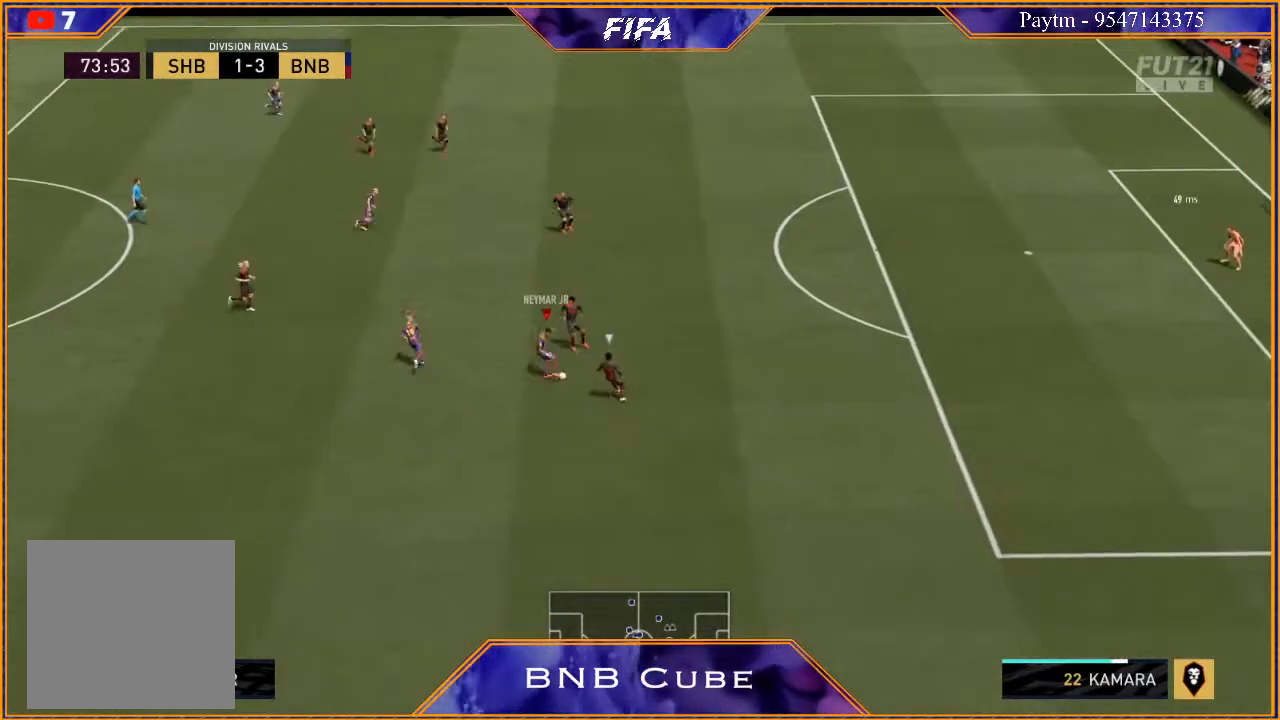
{"buttons": ["R2"], "left_stick": "up", "right_stick": "center", "events": [[33, "Y", "down"], [100, "Y", "up"], [267, "R2", "down"], [367, "left_stick", "up"]]}
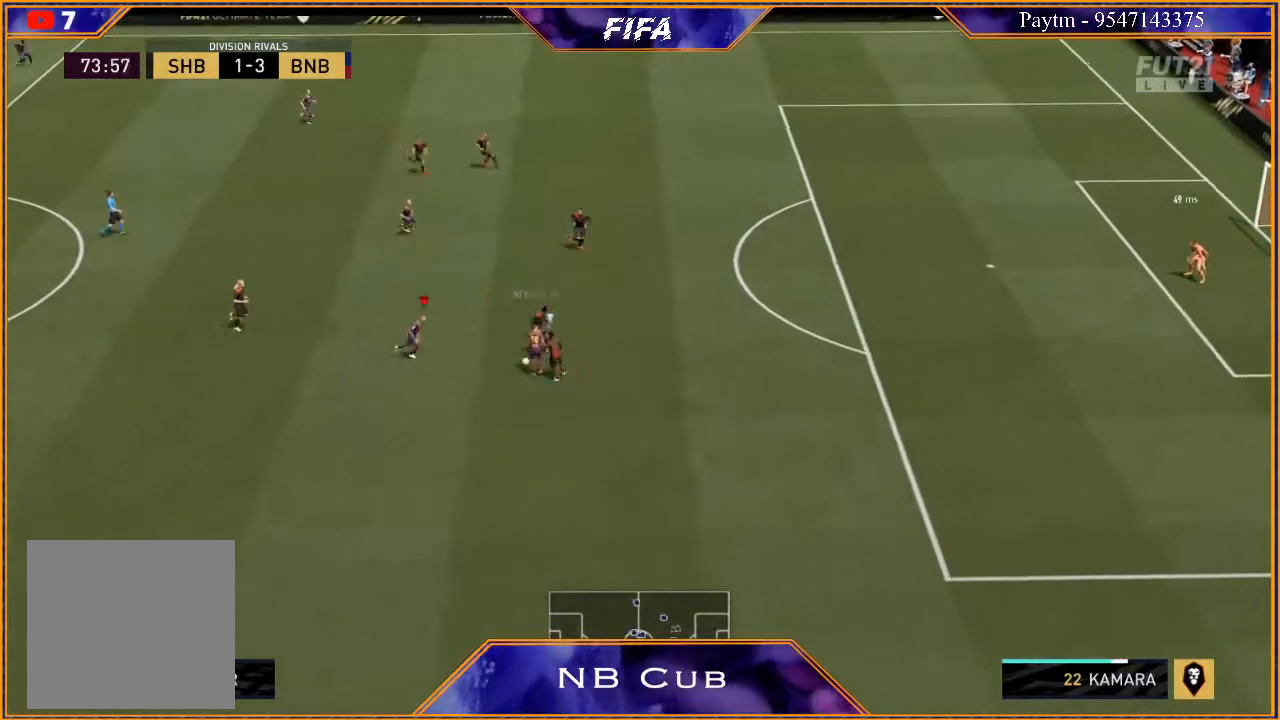
{"buttons": [], "left_stick": "up", "right_stick": "center", "events": [[367, "R2", "up"], [433, "A", "down"], [500, "A", "up"]]}
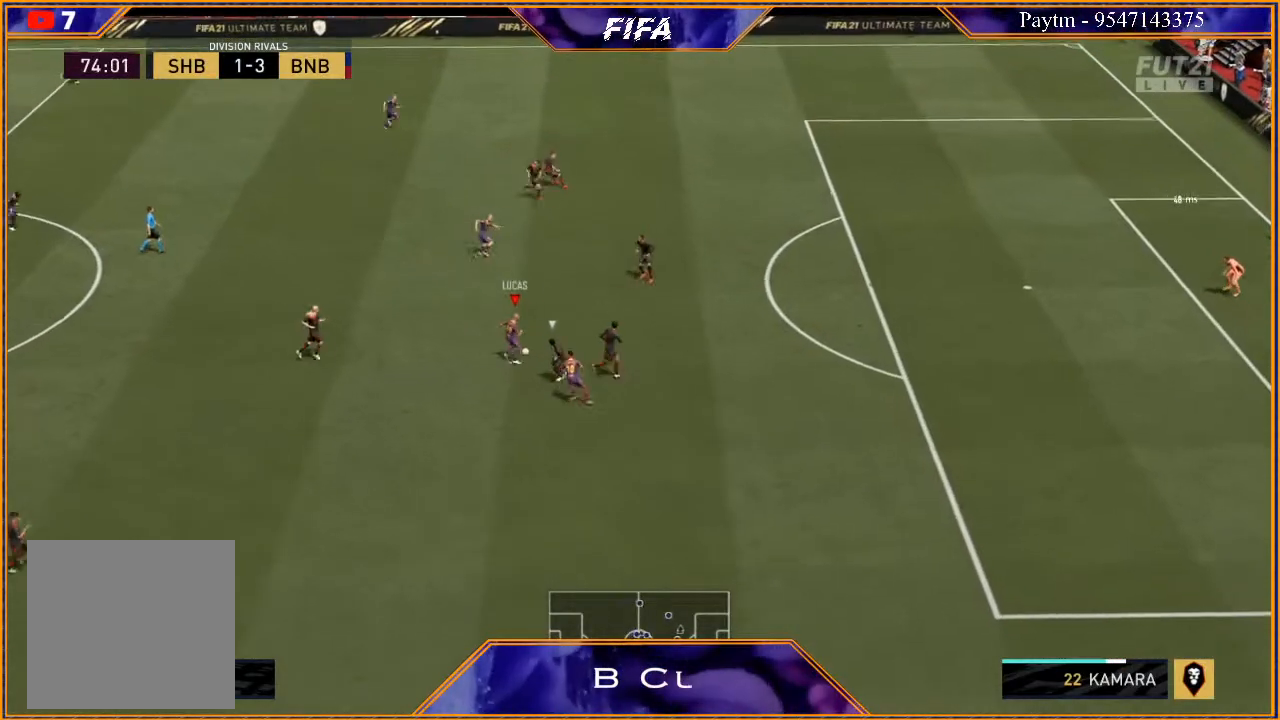
{"buttons": [], "left_stick": "up", "right_stick": "center", "events": []}
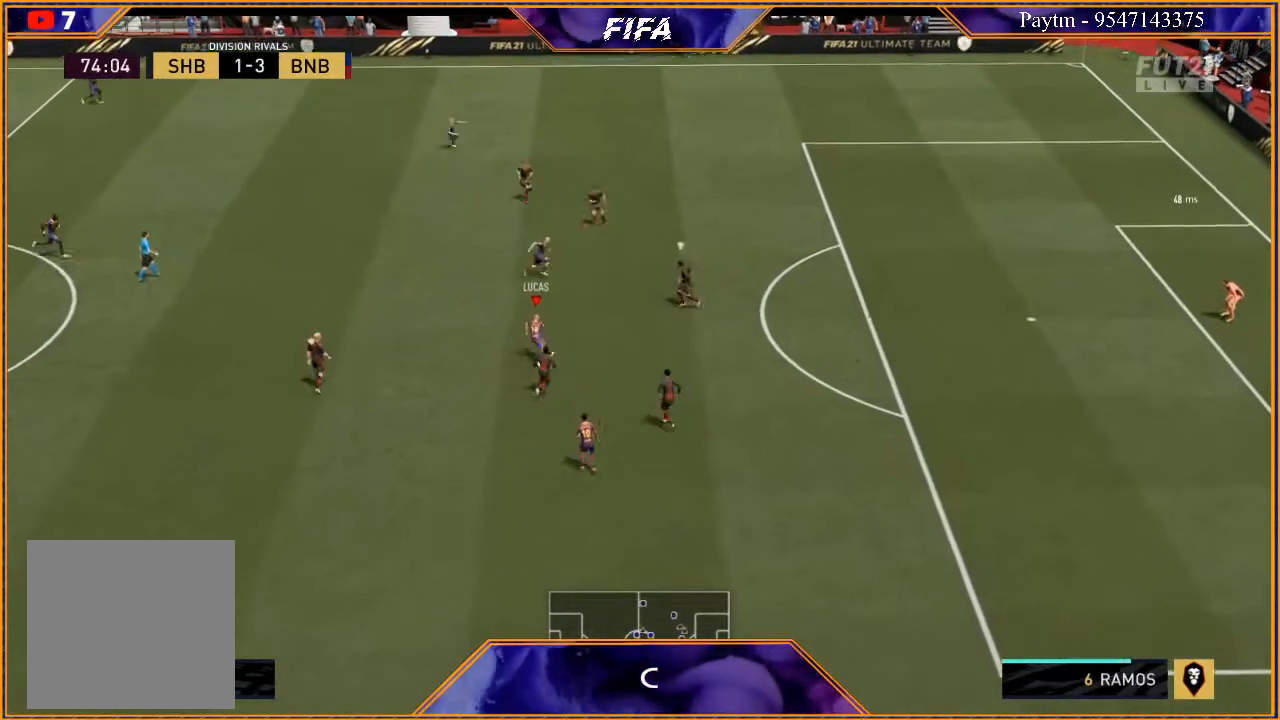
{"buttons": [], "left_stick": "up", "right_stick": "center", "events": []}
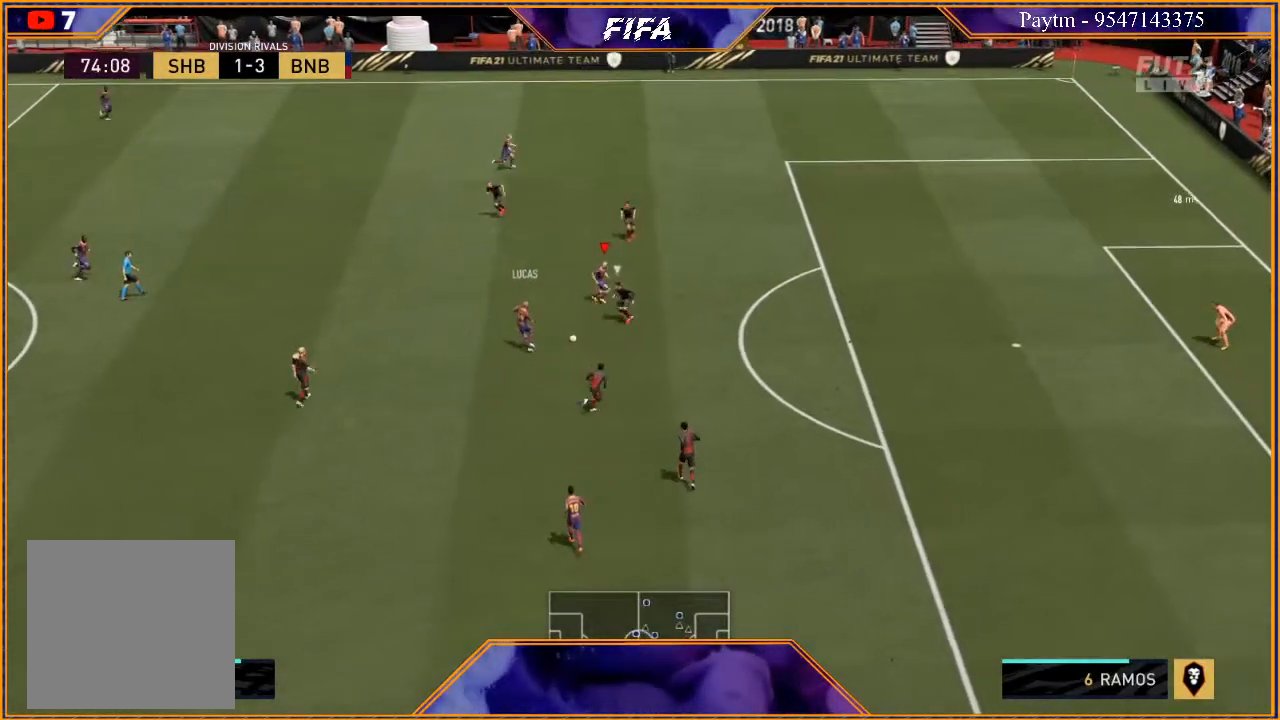
{"buttons": [], "left_stick": "right", "right_stick": "center", "events": [[400, "left_stick", "right"]]}
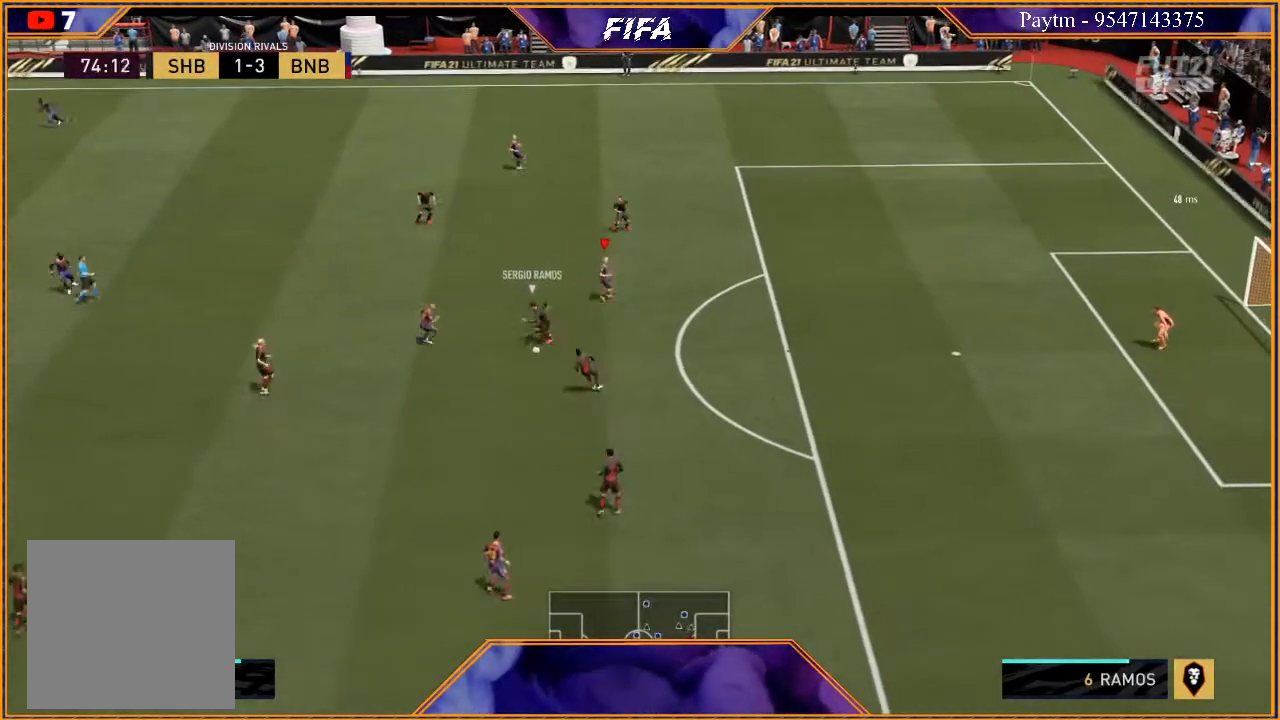
{"buttons": ["L1", "R2"], "left_stick": "down", "right_stick": "center", "events": [[33, "left_stick", "down-right"], [200, "left_stick", "down"], [233, "R2", "down"], [500, "L1", "down"]]}
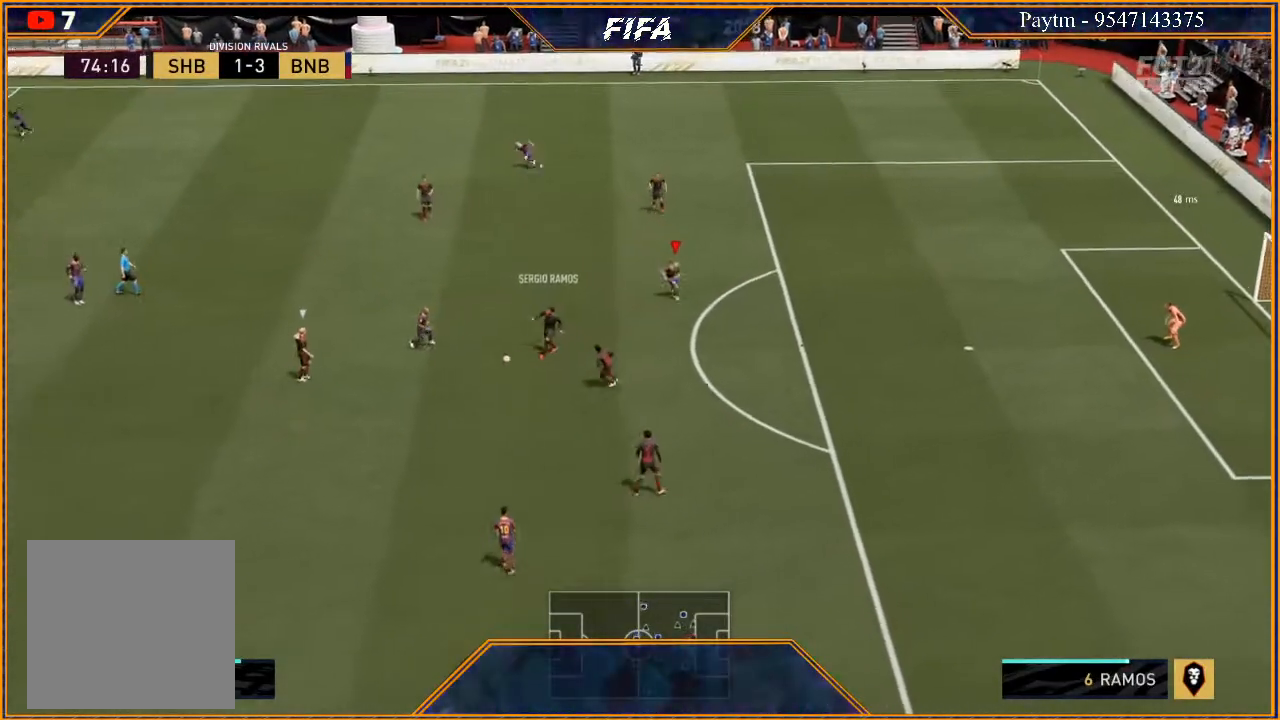
{"buttons": ["L2", "R2"], "left_stick": "down-left", "right_stick": "center", "events": [[167, "L1", "up"], [300, "L2", "down"], [300, "left_stick", "down-left"]]}
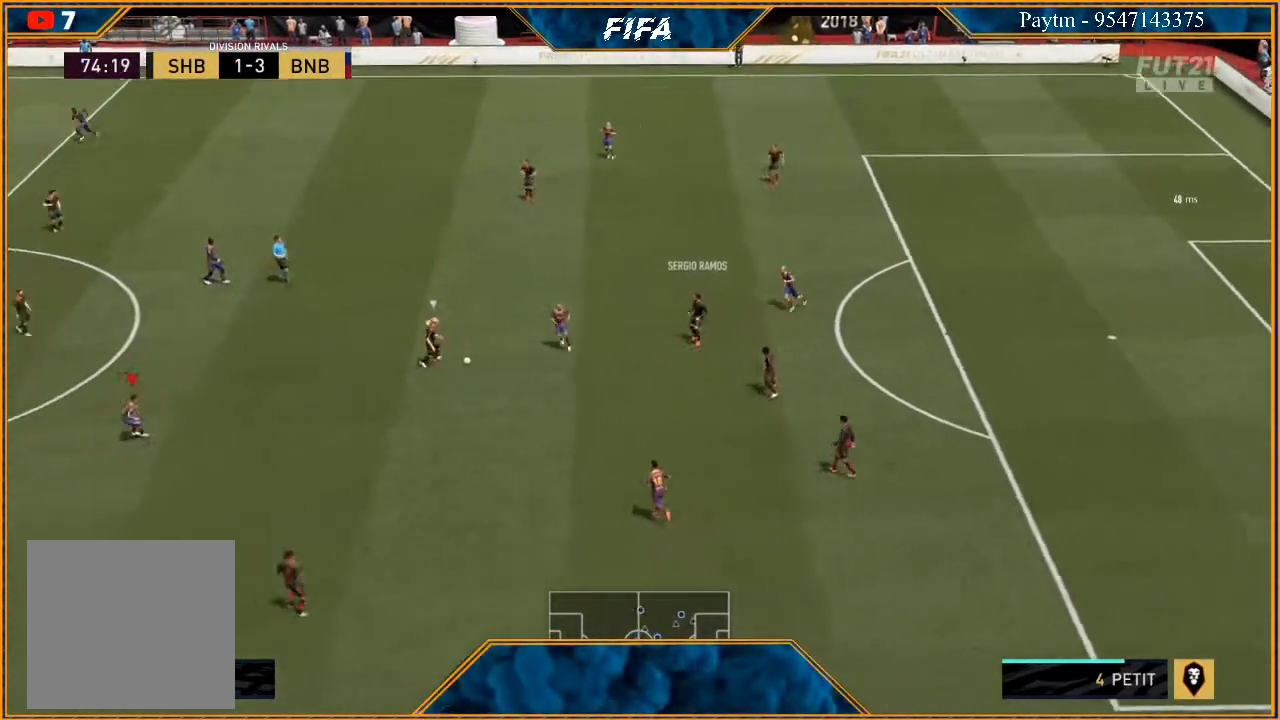
{"buttons": ["L2", "R2"], "left_stick": "down-right", "right_stick": "center", "events": [[167, "left_stick", "down"], [433, "left_stick", "down-right"]]}
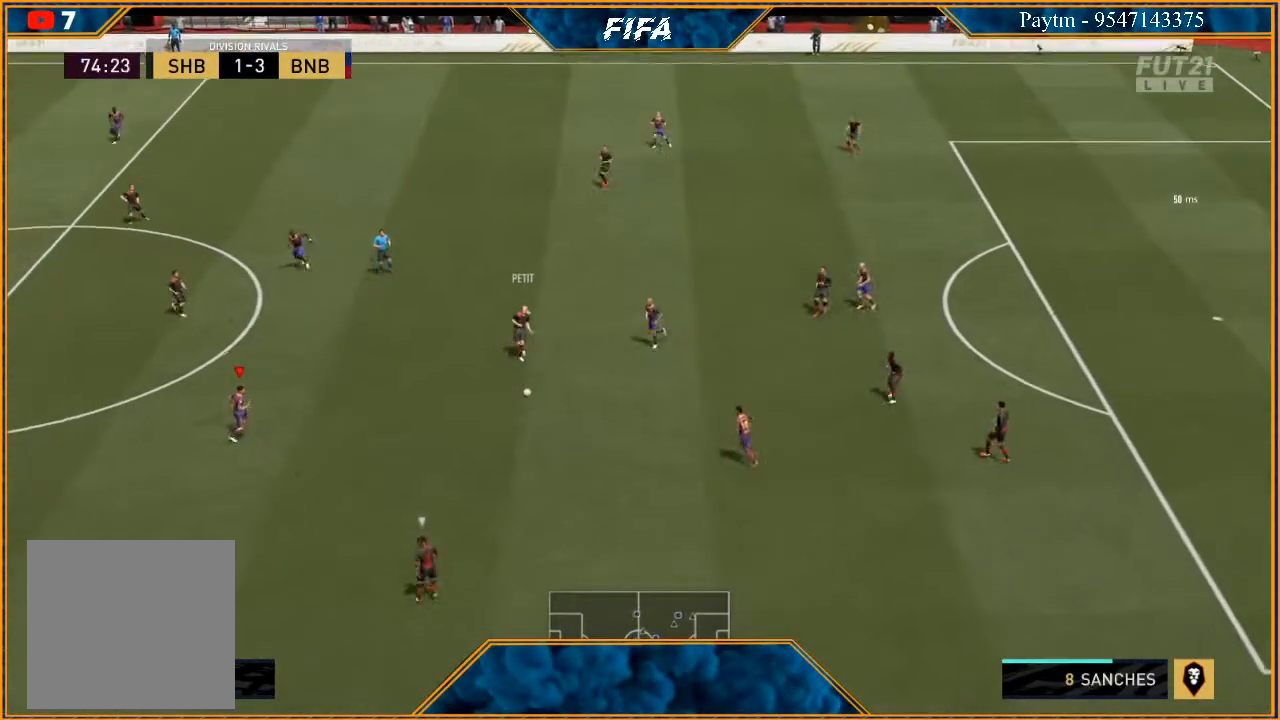
{"buttons": ["R2"], "left_stick": "down-right", "right_stick": "center", "events": [[167, "L2", "up"]]}
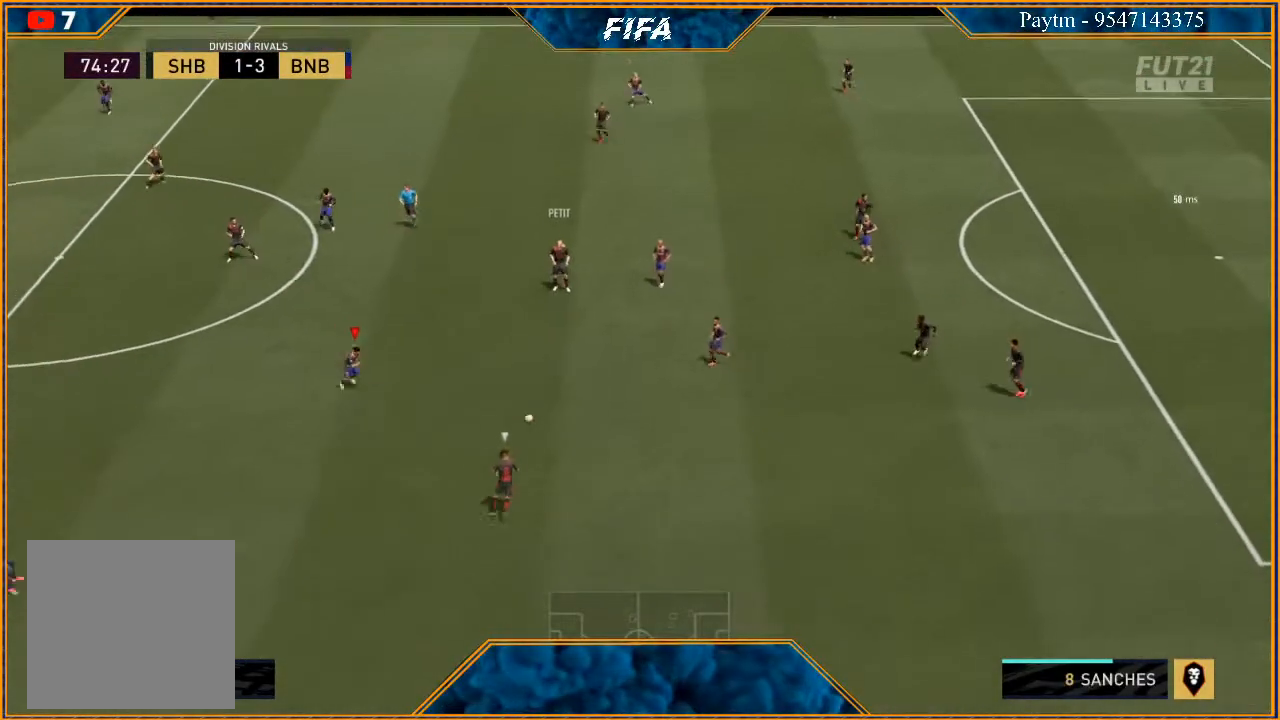
{"buttons": ["L2", "R2"], "left_stick": "down", "right_stick": "center", "events": [[133, "L2", "down"], [133, "left_stick", "down"]]}